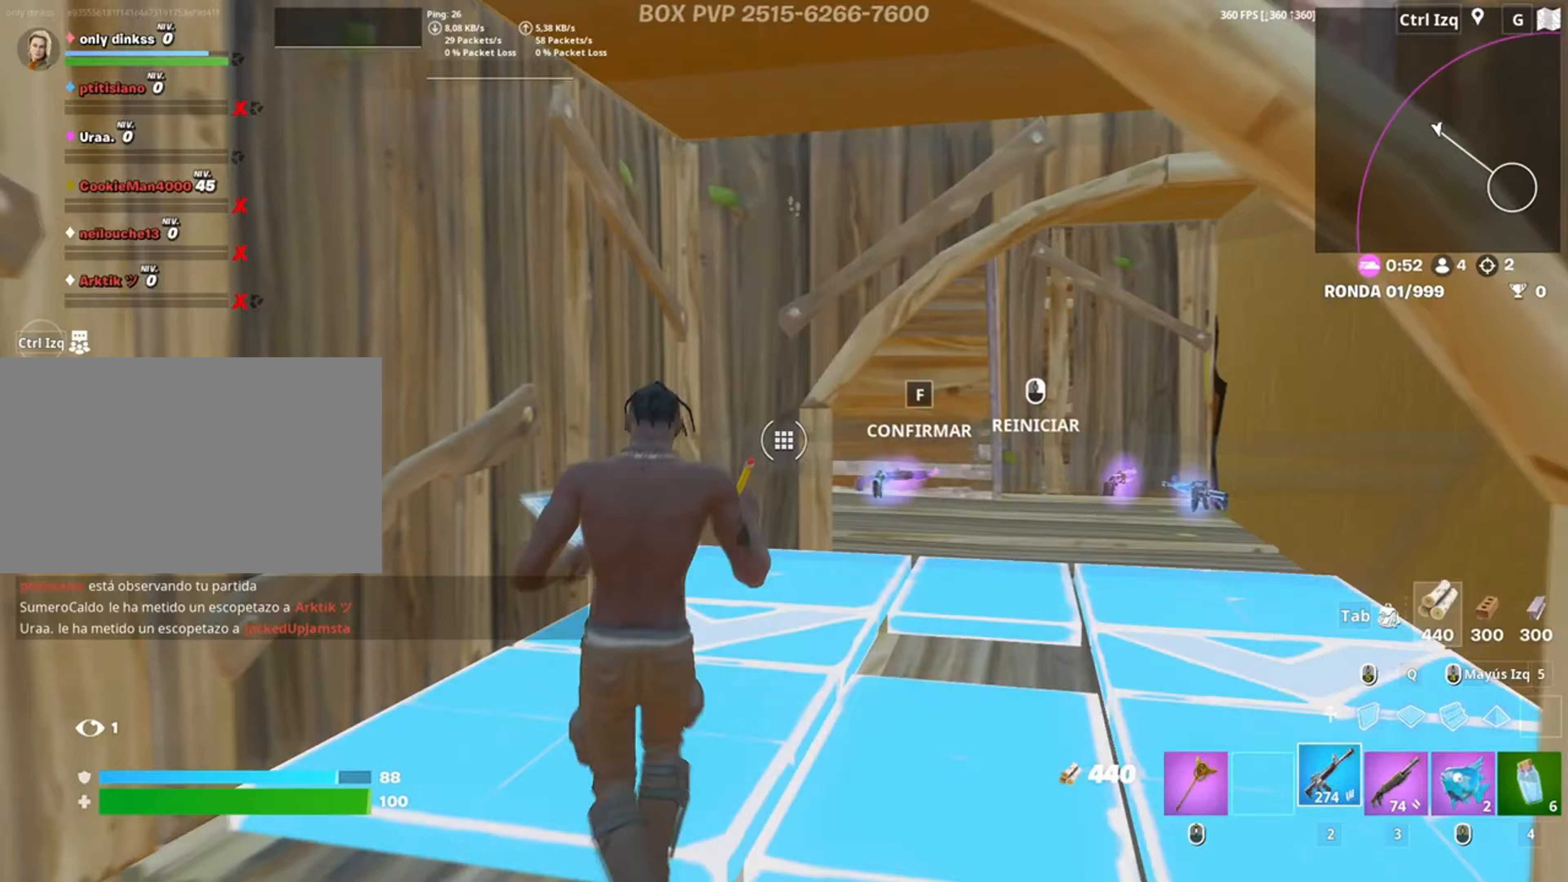
Gameplay with keyboard and mouse; each line is a JSON object with the keys and mouse buttons held at the frame after it. "events" lists presses ("down") and releases ("up") of "1", "2", "3", "4", "5", "a", "alt", "c", "caps_lock", "ctrl", "d", "e", "f", "g", "q", "r", "s", "shift", "space", "t", "tab", "v", "w", "x", "z", "mouse_left", "mouse_wheel" and "mouse_right" between this image and that frame as [ms after this image, input, new state], when the widget could be followed in between. "mouse_left", "mouse_wheel", "mouse_right" = the "left", "wheel", "right" buttons of the "mouse" list. No other keys are recorded. "wheel" means that the mouse wheel is clicked or scrolled. Not read: mouse_move.
{"keys": ["r"], "mouse": [], "events": [[83, "2", "down"], [117, "2", "up"], [233, "s", "up"], [350, "r", "down"], [400, "r", "up"], [483, "r", "down"]]}
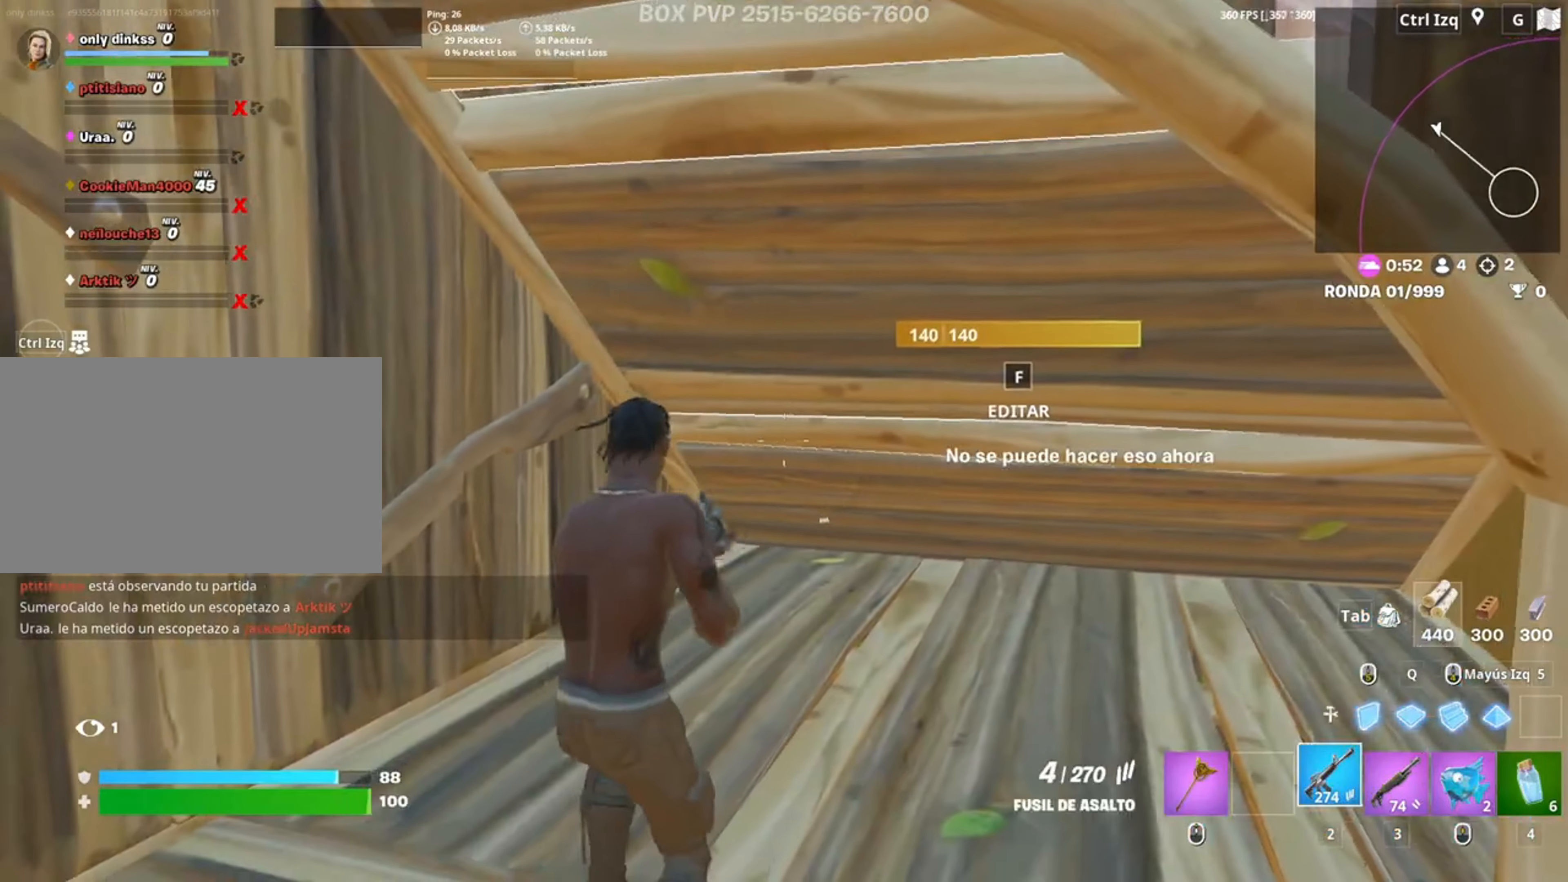
{"keys": [], "mouse": [], "events": [[50, "r", "up"], [117, "r", "down"], [183, "w", "down"], [200, "r", "up"], [433, "w", "up"]]}
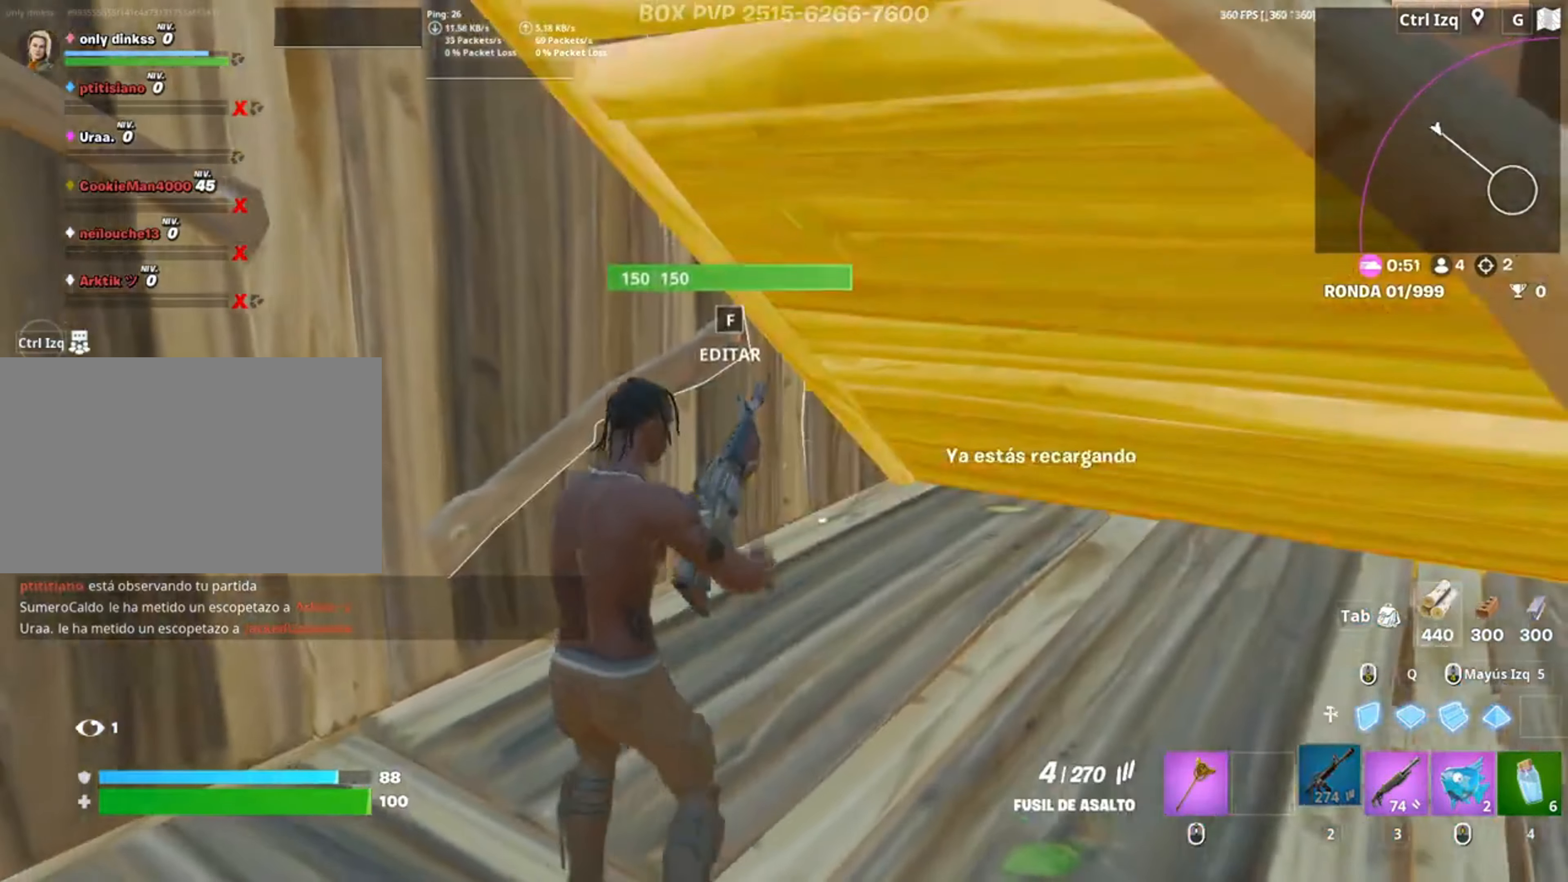
{"keys": ["w"], "mouse": [], "events": [[483, "w", "down"]]}
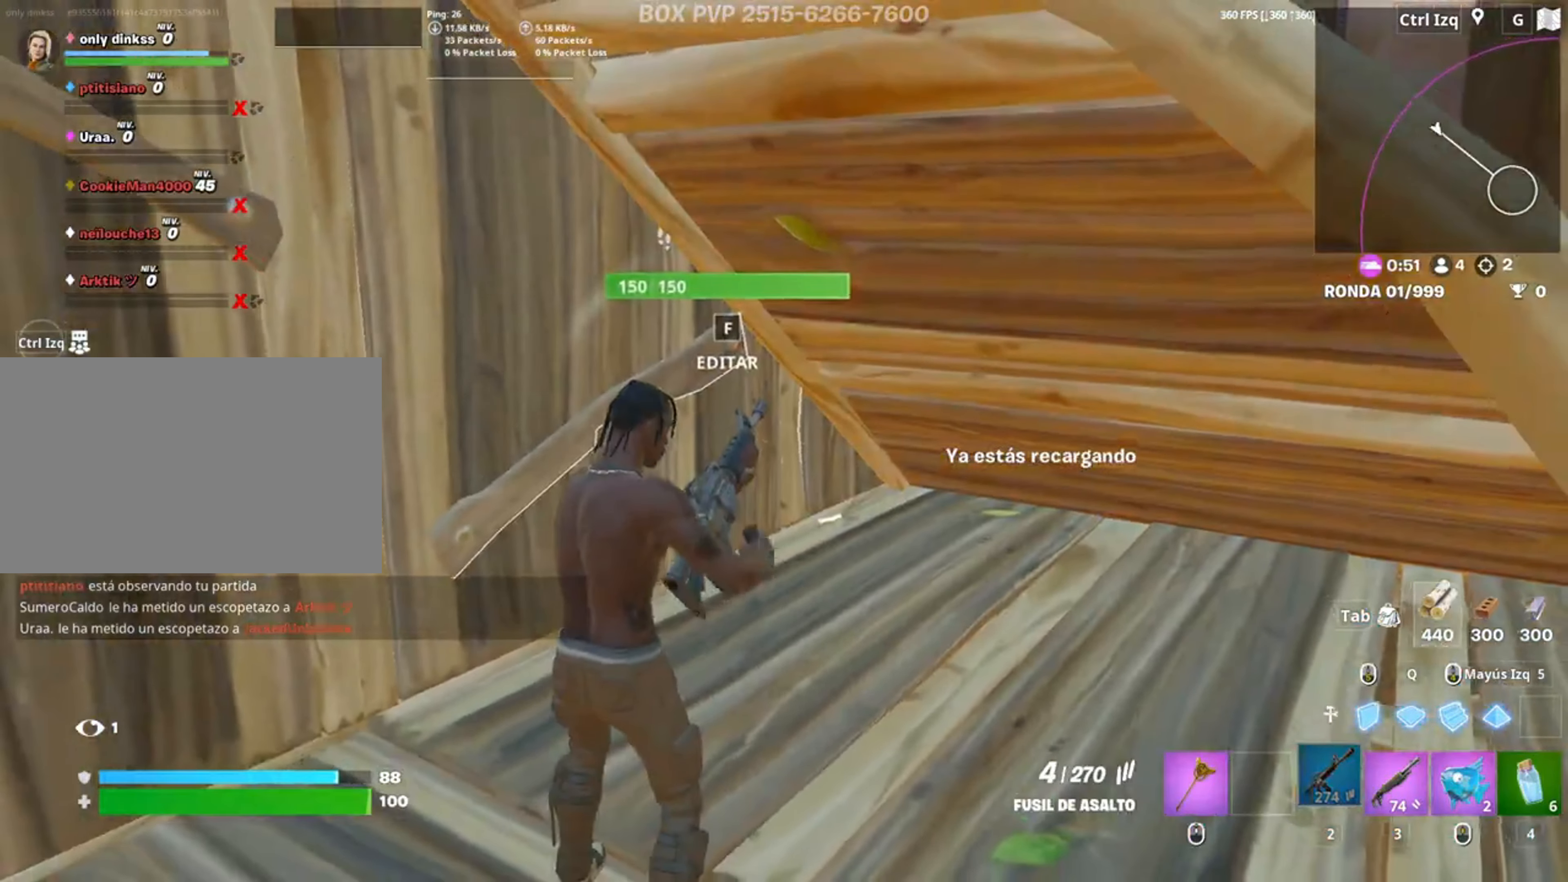
{"keys": [], "mouse": [], "events": [[17, "c", "down"], [33, "w", "up"], [83, "c", "up"], [150, "c", "down"], [150, "w", "down"], [233, "c", "up"], [233, "w", "up"], [300, "c", "down"], [367, "c", "up"]]}
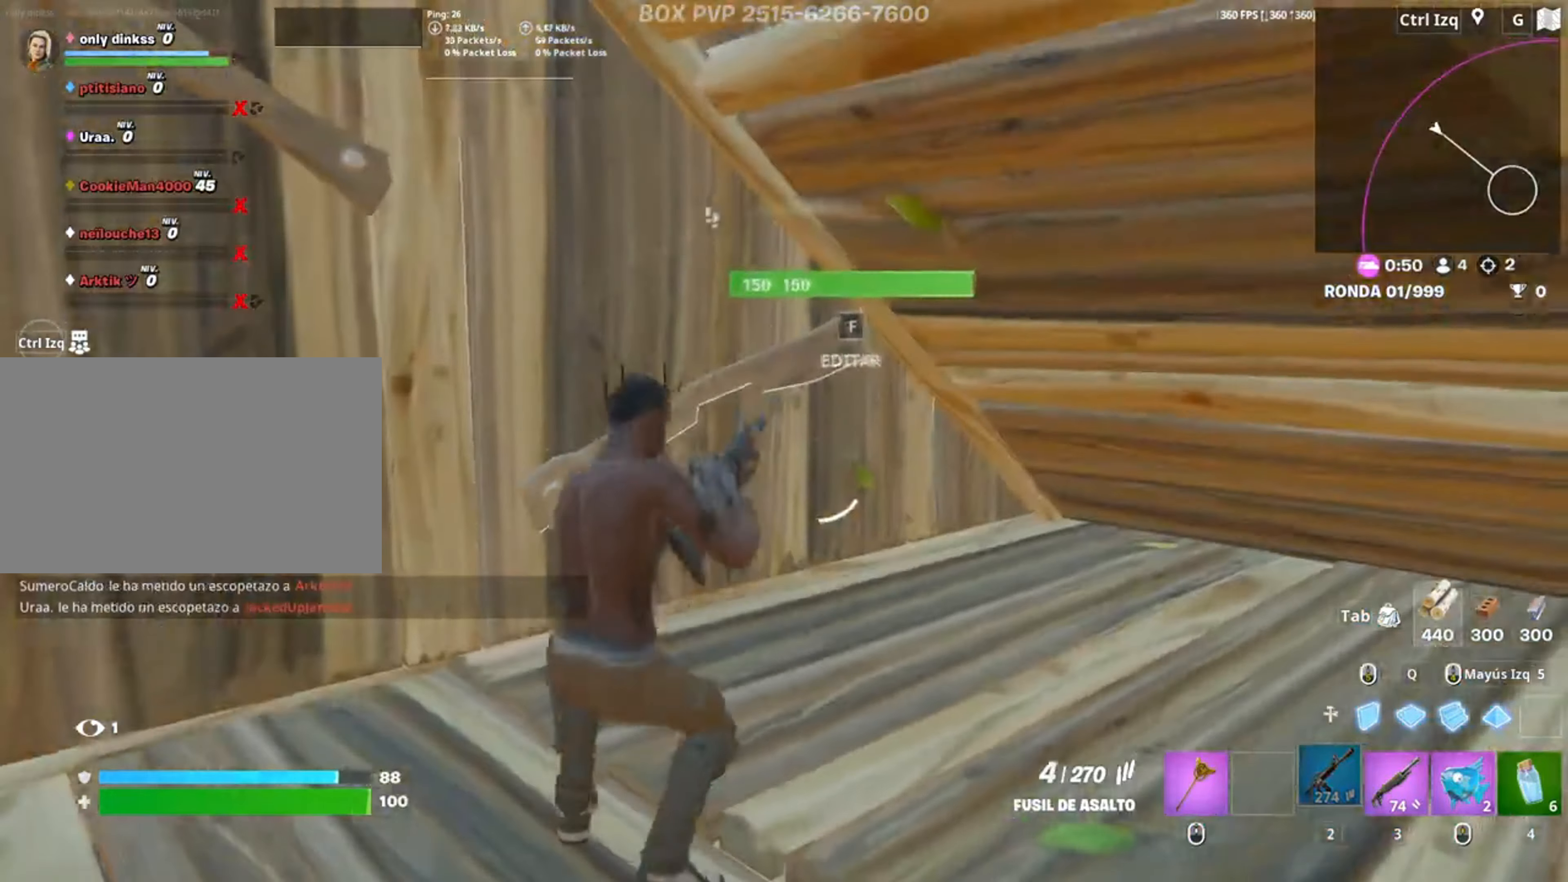
{"keys": [], "mouse": [], "events": [[183, "s", "down"], [267, "c", "down"], [383, "c", "up"], [467, "s", "up"]]}
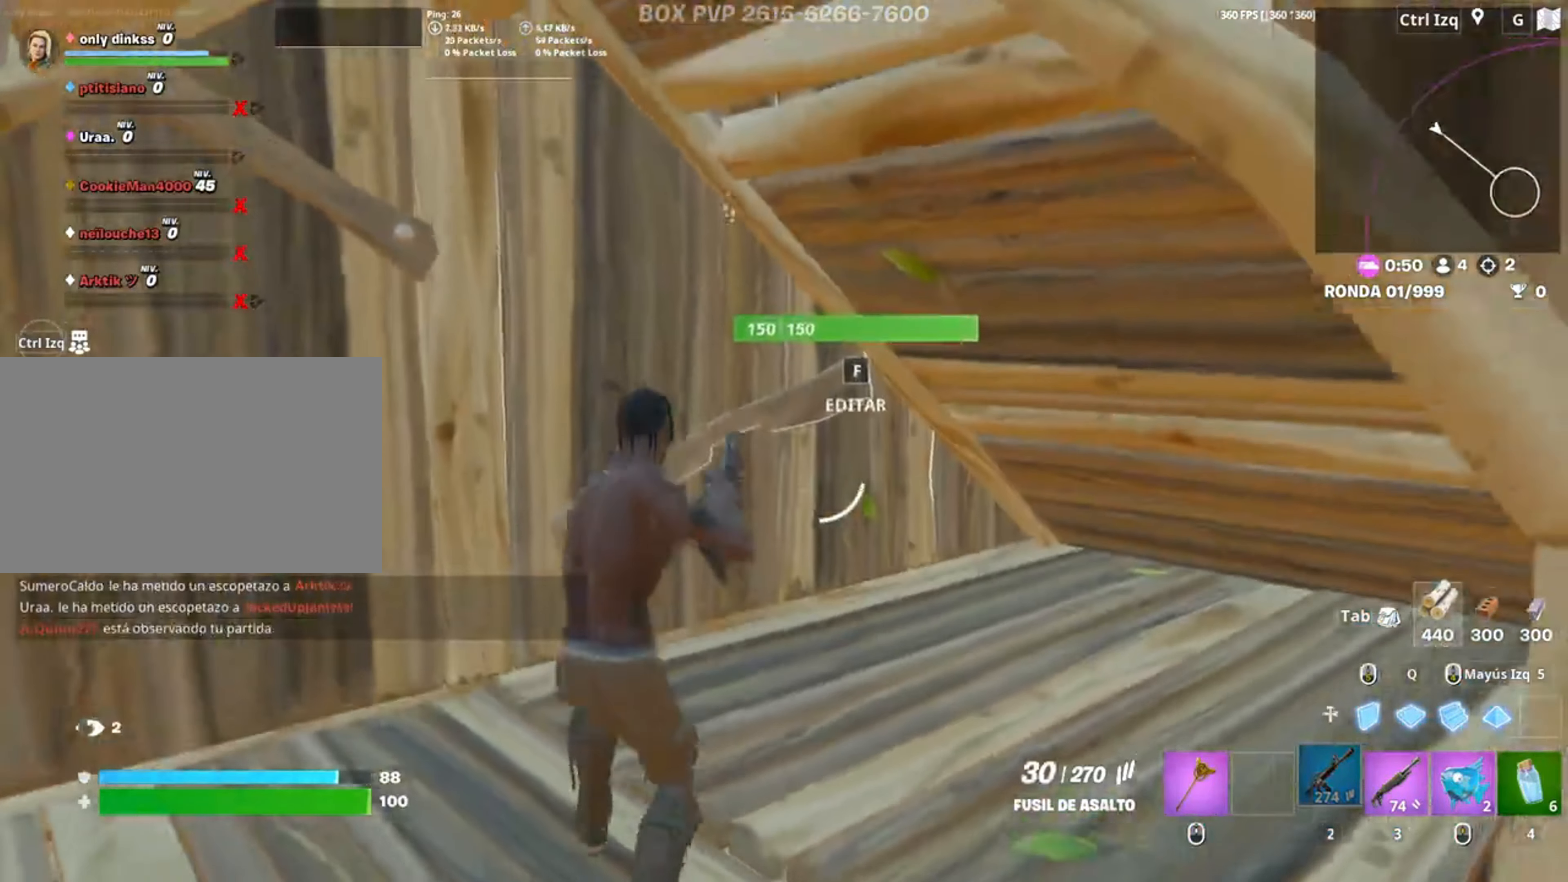
{"keys": ["w"], "mouse": ["left"], "events": [[150, "w", "down"], [383, "mouse_left", "down"]]}
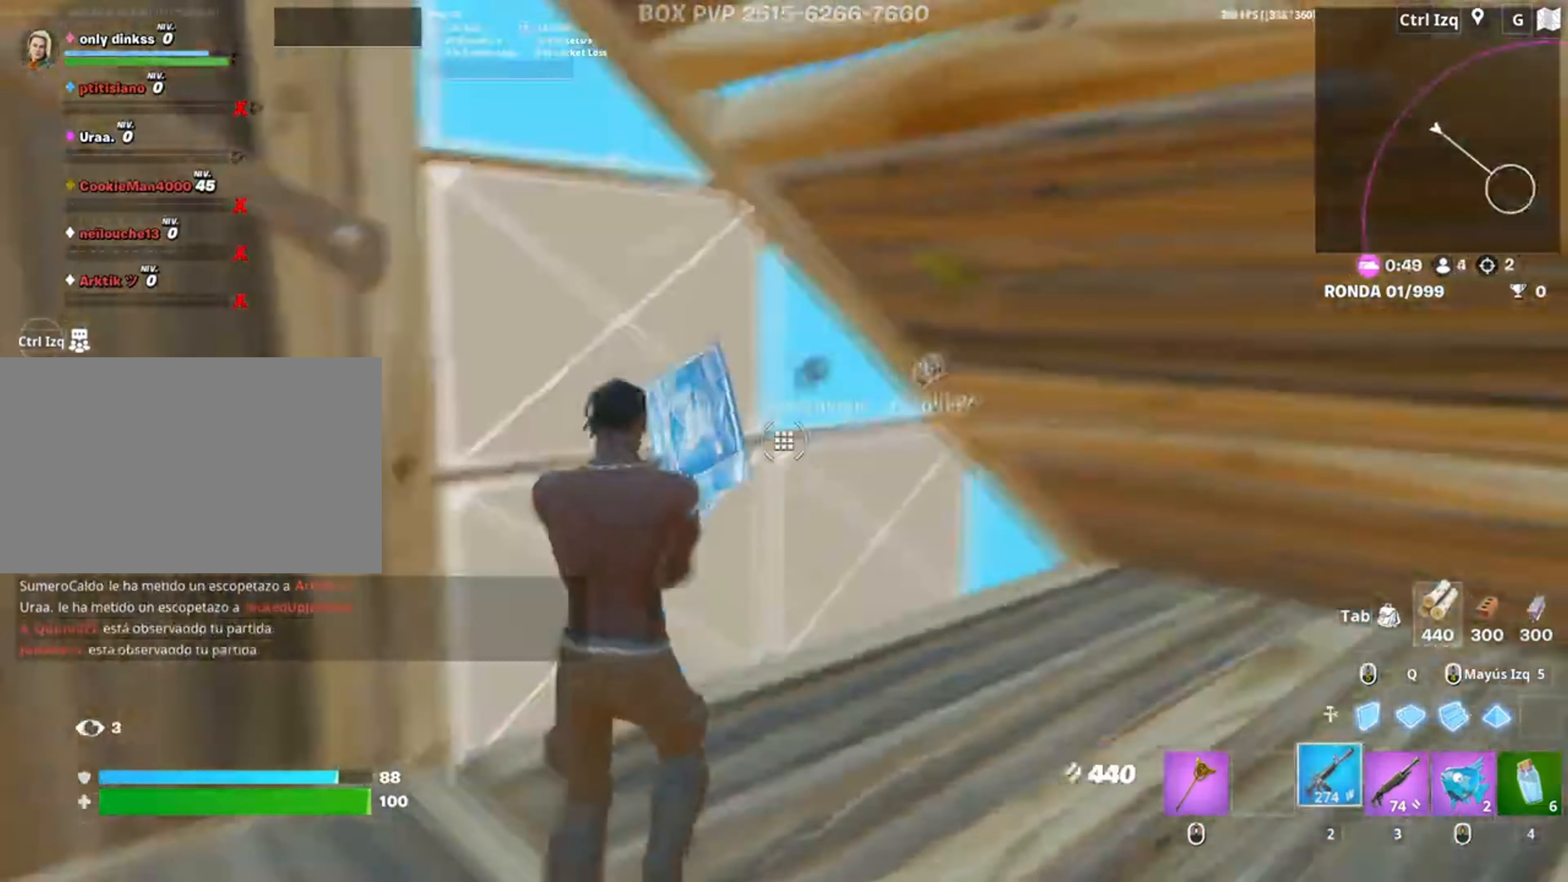
{"keys": ["a", "w"], "mouse": [], "events": [[17, "f", "down"], [100, "mouse_left", "up"], [117, "f", "up"], [117, "mouse_left", "down"], [117, "q", "down"], [217, "q", "up"], [300, "a", "down"], [350, "3", "down"], [450, "3", "up"], [483, "mouse_left", "up"]]}
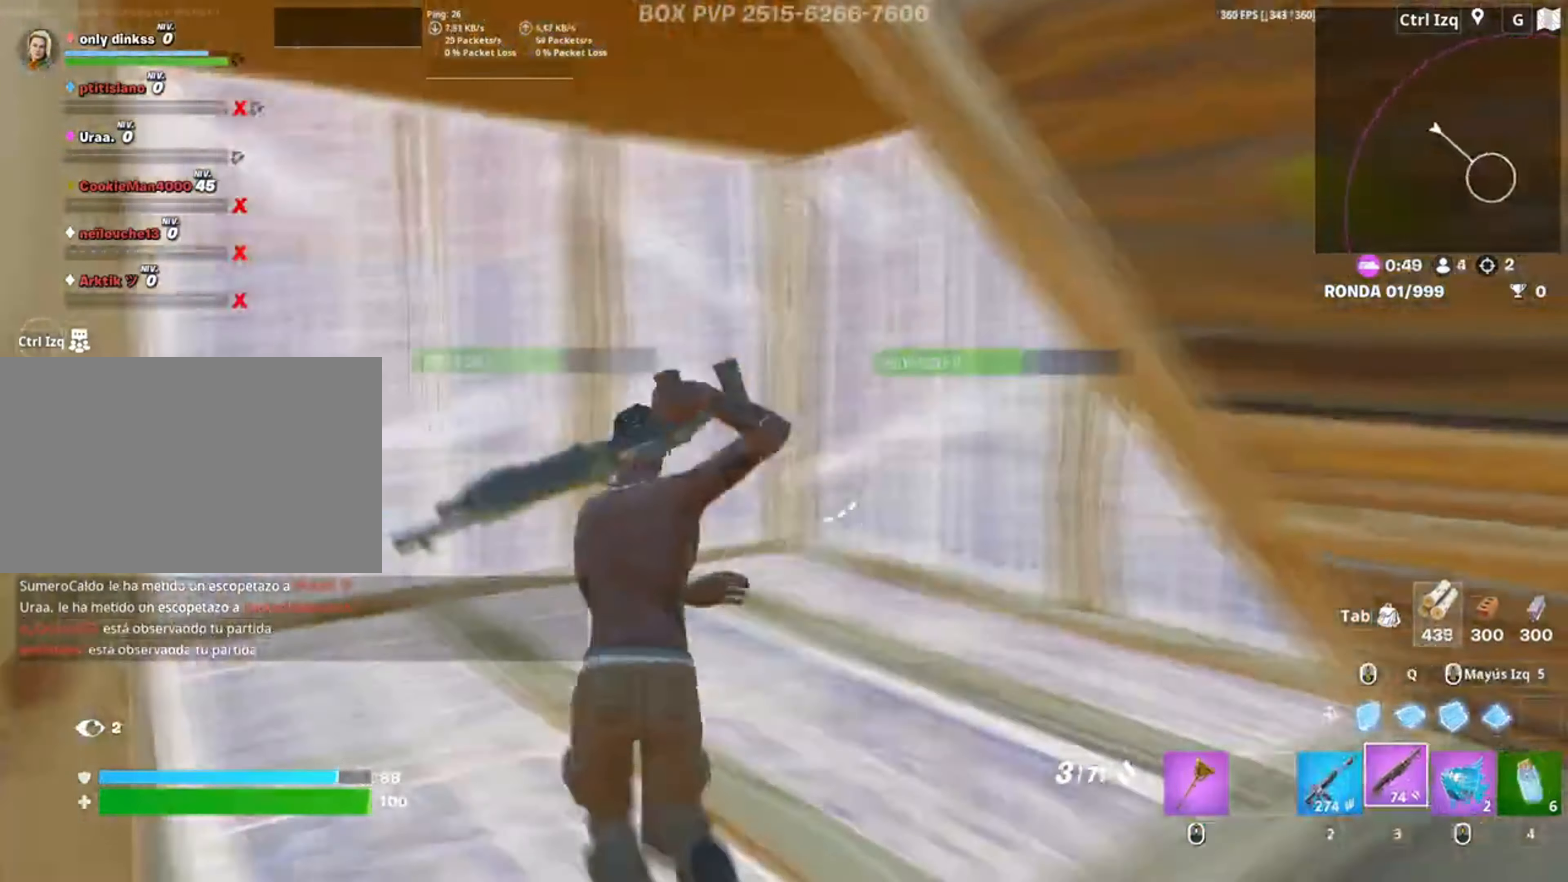
{"keys": ["w"], "mouse": ["left"], "events": [[150, "a", "up"], [183, "f", "down"], [183, "mouse_left", "down"], [217, "f", "up"], [317, "f", "down"], [317, "mouse_left", "up"], [350, "mouse_left", "down"], [350, "q", "down"], [367, "f", "up"], [467, "q", "up"]]}
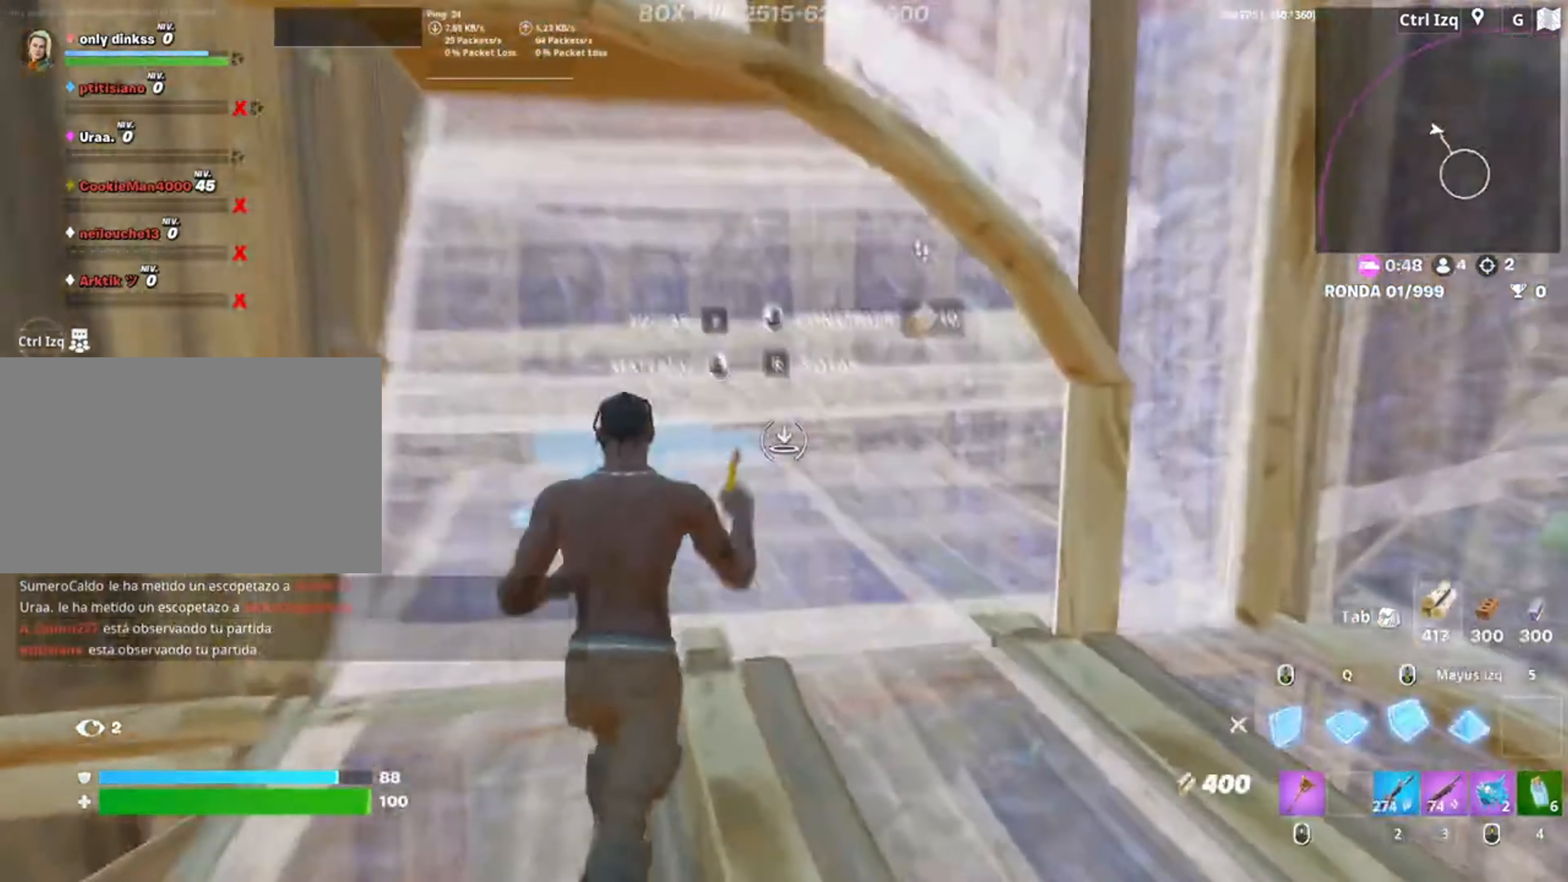
{"keys": ["f", "w"], "mouse": [], "events": [[50, "a", "down"], [117, "mouse_left", "up"], [150, "f", "down"], [183, "f", "up"], [183, "mouse_left", "down"], [200, "w", "up"], [283, "f", "down"], [333, "mouse_left", "up"], [383, "f", "up"], [417, "w", "down"], [483, "a", "up"], [483, "f", "down"]]}
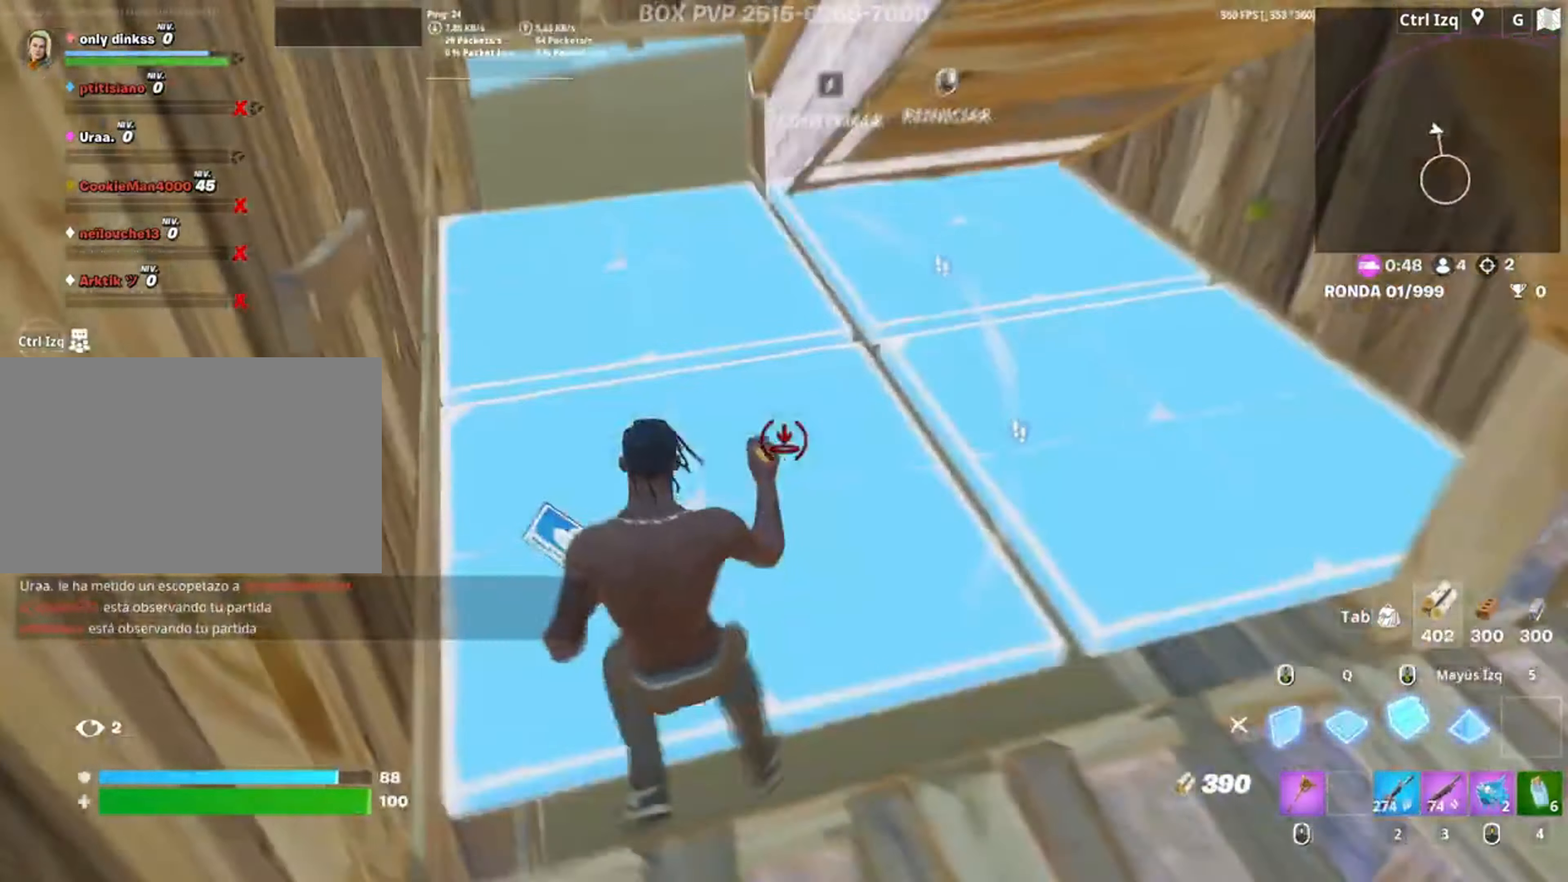
{"keys": ["w"], "mouse": ["left"], "events": [[17, "f", "up"], [17, "mouse_left", "down"], [117, "f", "down"], [150, "f", "up"], [317, "f", "down"], [333, "mouse_left", "up"], [350, "mouse_left", "down"], [383, "f", "up"]]}